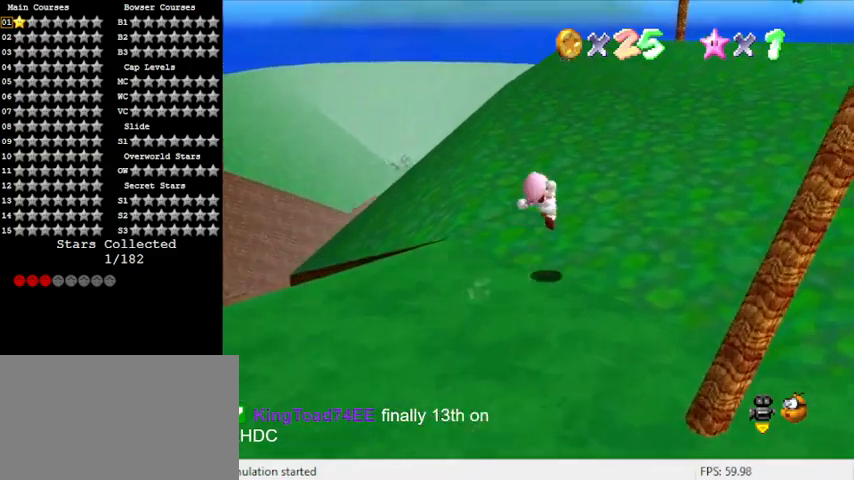
Gameplay with keyboard; each line is a JSON object with the keys held at the frame after it. "events" lists presses ("down") and releases ("up") of "a", "c", "ctrl", "d", "down", "left", "return", "right", "s", "shift", "up", "w", "x" and "y" between this image and that frame as [ms after this image, input, new state], when the widget could be followed in between. No other keys are recorded. Mouse input is not recorded.
{"keys": ["right", "up", "y"], "events": [[333, "shift", "up"]]}
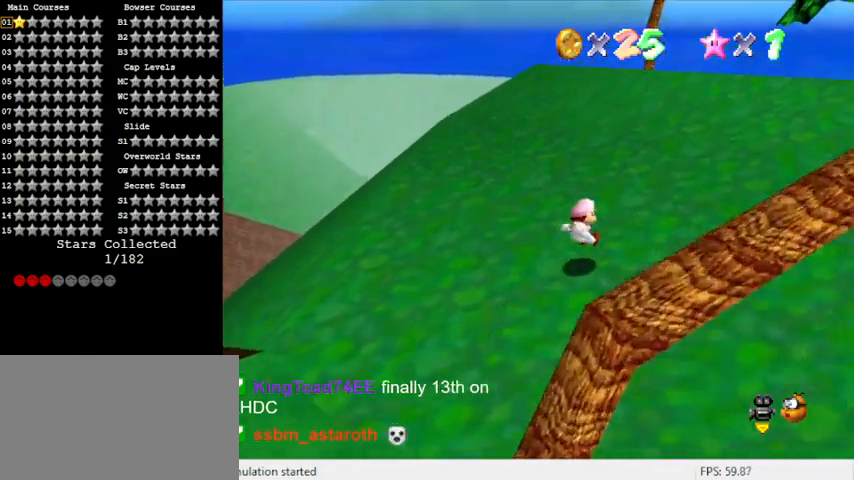
{"keys": ["right", "shift", "up"], "events": [[100, "shift", "down"], [433, "y", "up"]]}
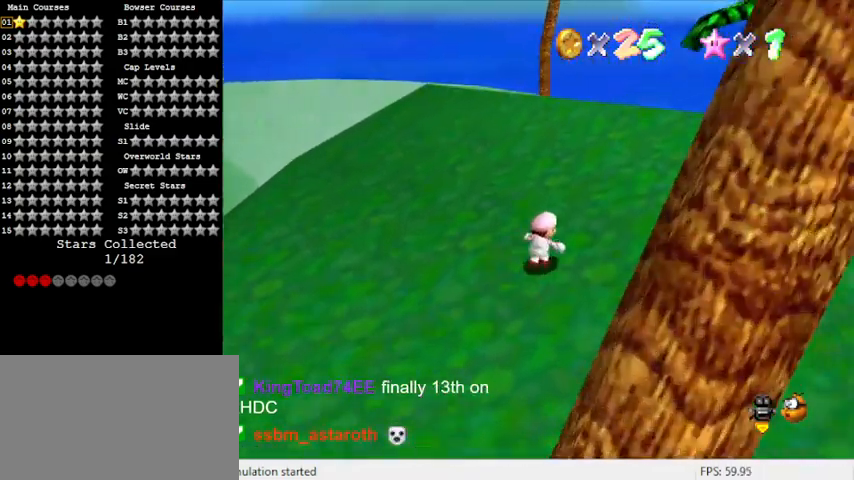
{"keys": ["shift", "up"], "events": [[167, "right", "up"], [233, "right", "down"], [300, "right", "up"]]}
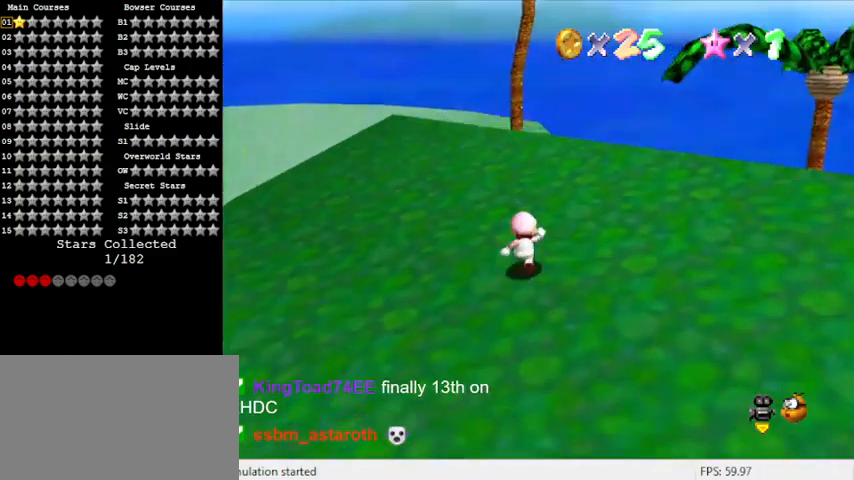
{"keys": ["right", "shift"], "events": [[67, "d", "down"], [67, "right", "down"], [200, "d", "up"], [267, "ctrl", "down"], [433, "ctrl", "up"], [433, "up", "up"]]}
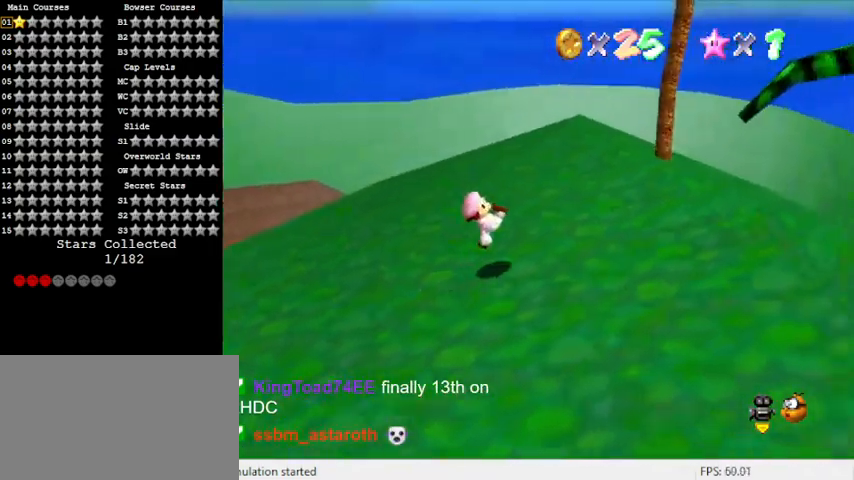
{"keys": ["ctrl", "right", "shift"], "events": [[367, "ctrl", "down"]]}
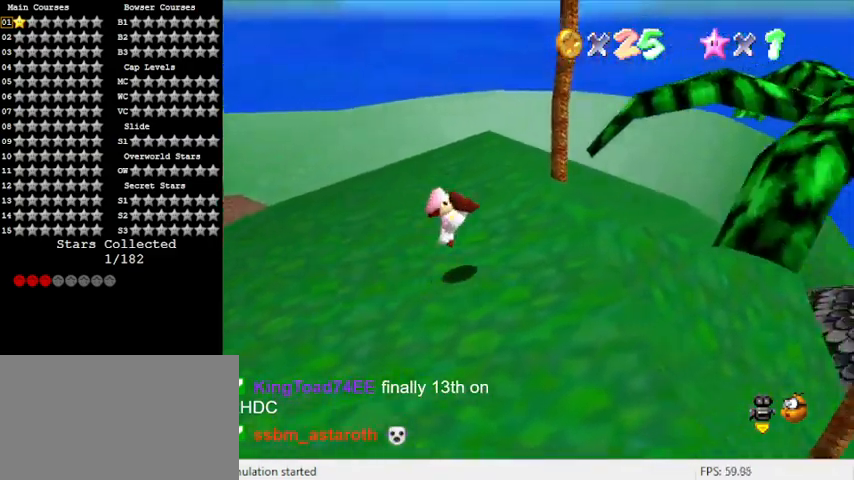
{"keys": ["ctrl", "shift", "up"], "events": [[33, "a", "down"], [33, "ctrl", "up"], [100, "up", "down"], [333, "a", "up"], [333, "right", "up"], [500, "ctrl", "down"]]}
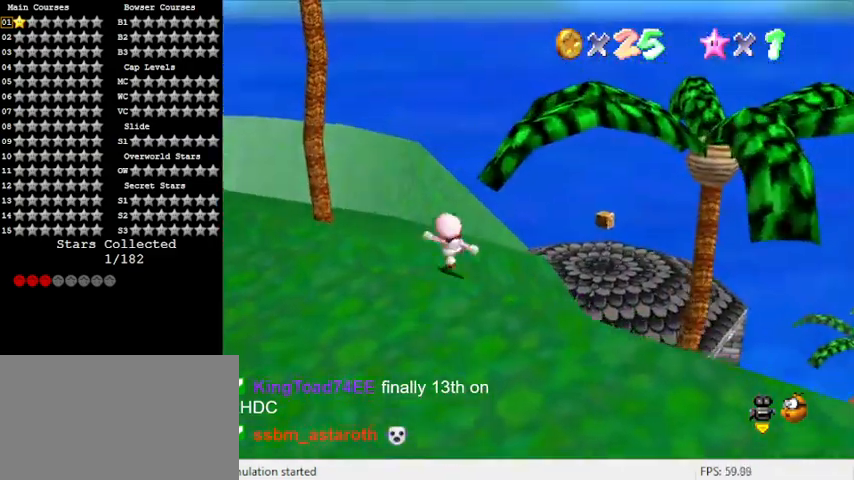
{"keys": ["left"], "events": [[100, "a", "down"], [100, "up", "up"], [200, "ctrl", "up"], [300, "a", "up"], [300, "left", "down"], [300, "shift", "up"]]}
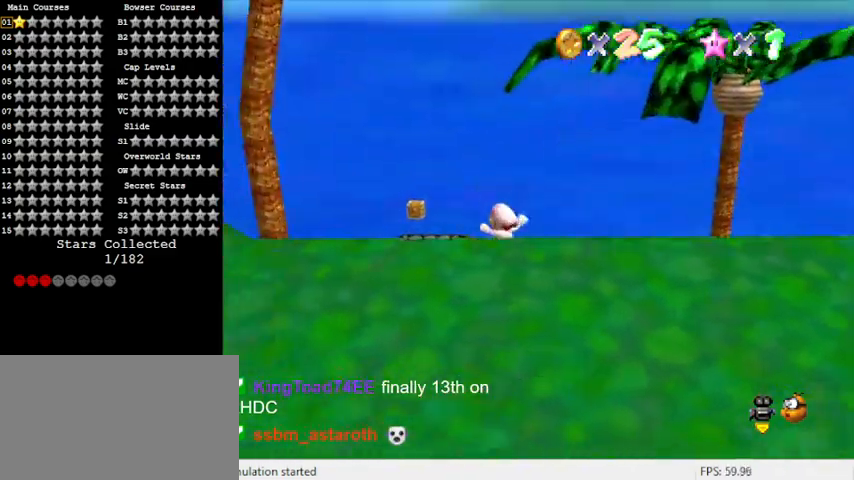
{"keys": ["shift", "up"], "events": [[67, "up", "down"], [333, "left", "up"], [400, "shift", "down"]]}
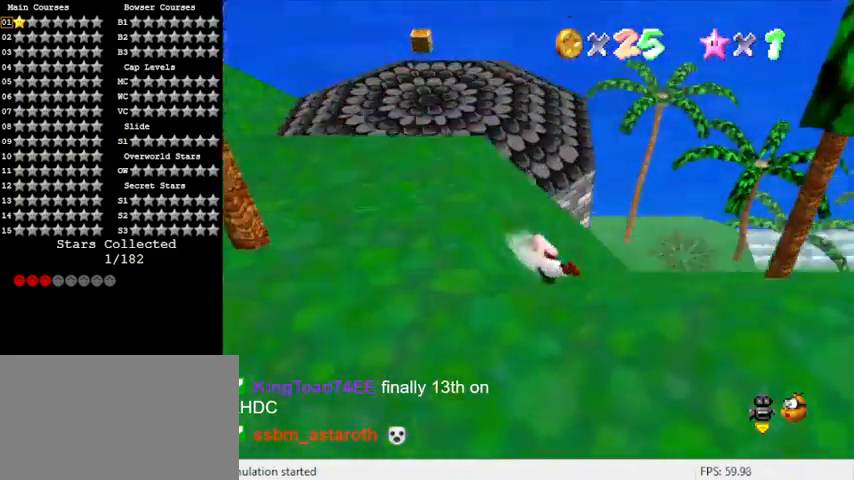
{"keys": ["down", "left"], "events": [[67, "left", "down"], [233, "shift", "up"], [300, "shift", "down"], [367, "up", "up"], [500, "down", "down"], [500, "shift", "up"]]}
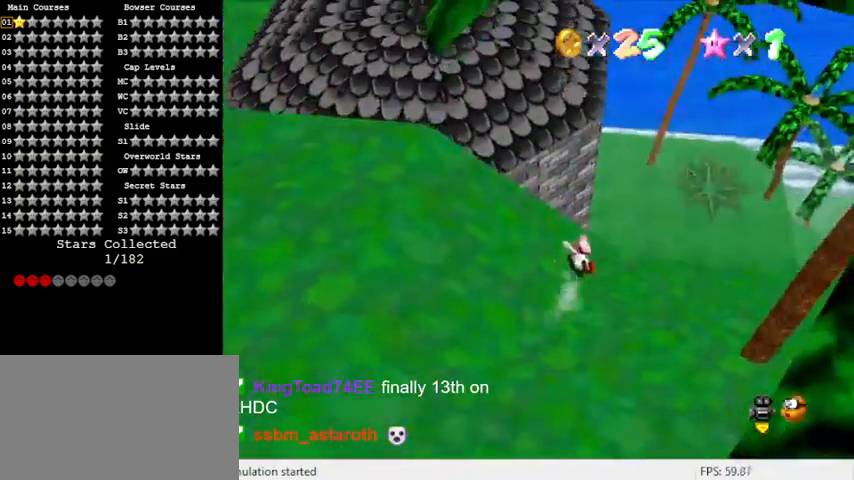
{"keys": ["up"], "events": [[100, "d", "down"], [133, "down", "up"], [233, "d", "up"], [333, "up", "down"], [500, "left", "up"]]}
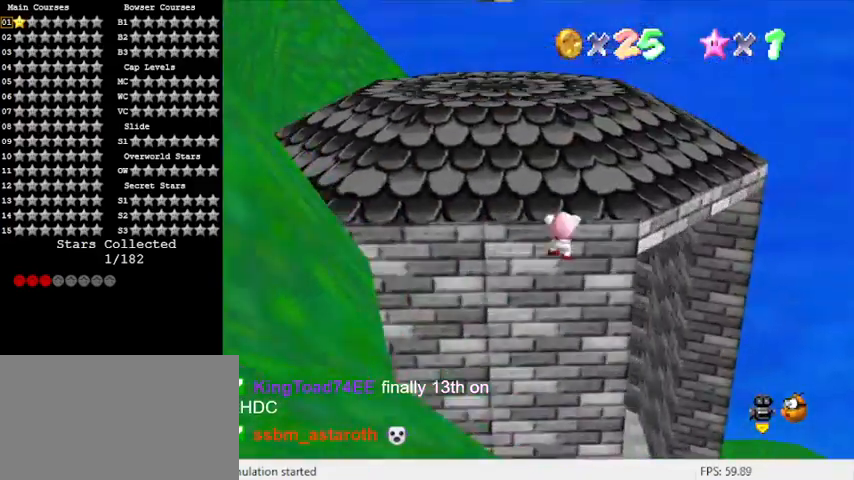
{"keys": ["shift", "up"], "events": [[300, "shift", "down"]]}
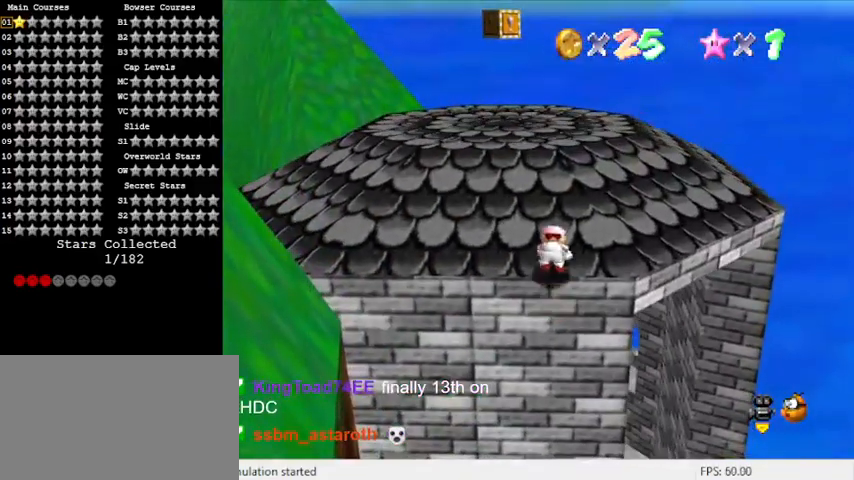
{"keys": ["shift", "up"], "events": [[333, "ctrl", "down"], [500, "ctrl", "up"]]}
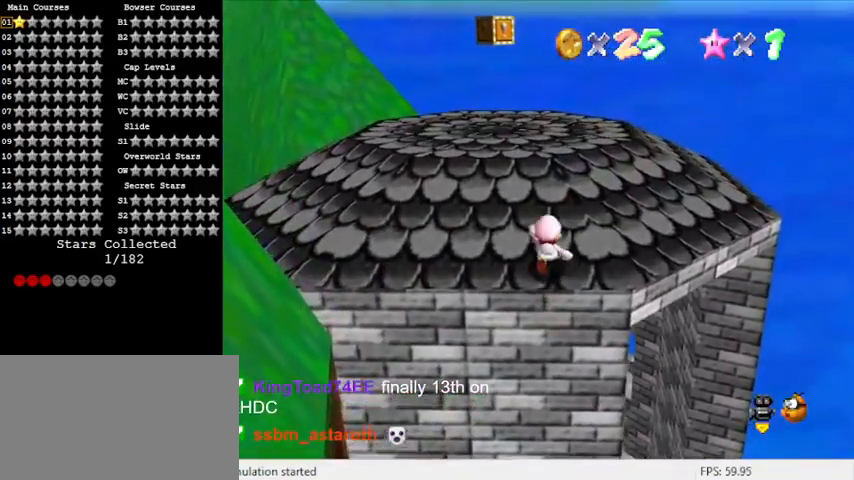
{"keys": ["ctrl", "shift", "up"], "events": [[67, "ctrl", "down"], [233, "ctrl", "up"], [400, "ctrl", "down"]]}
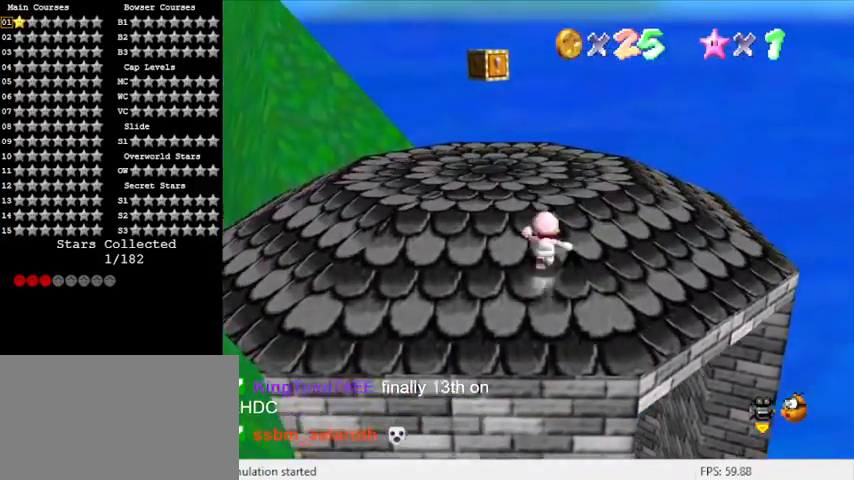
{"keys": ["d", "left", "up"], "events": [[100, "ctrl", "up"], [367, "shift", "up"], [433, "left", "down"], [467, "d", "down"]]}
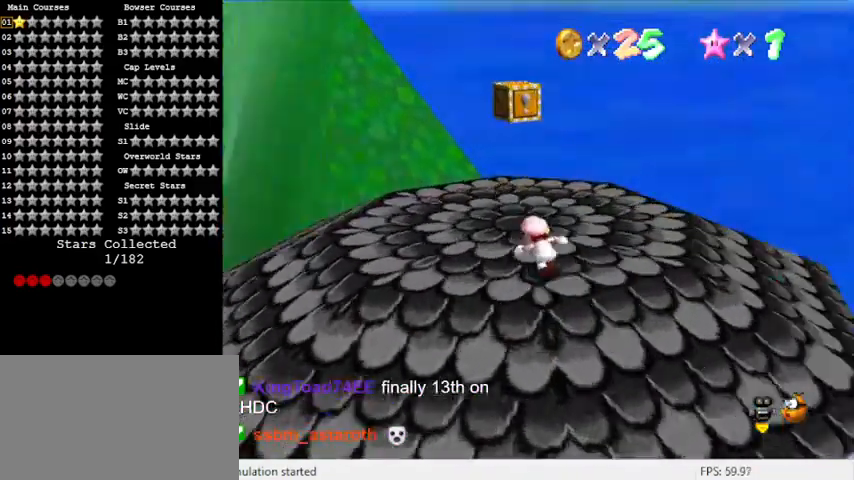
{"keys": ["right", "shift"], "events": [[67, "left", "up"], [100, "d", "up"], [333, "left", "down"], [433, "left", "up"], [433, "right", "down"], [433, "up", "up"], [467, "shift", "down"]]}
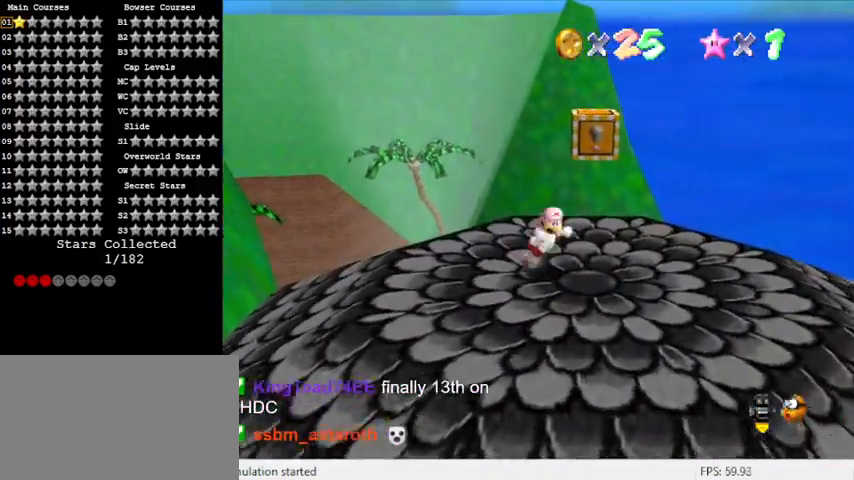
{"keys": ["shift"], "events": [[200, "left", "down"], [200, "right", "up"], [200, "shift", "up"], [433, "left", "up"], [433, "shift", "down"]]}
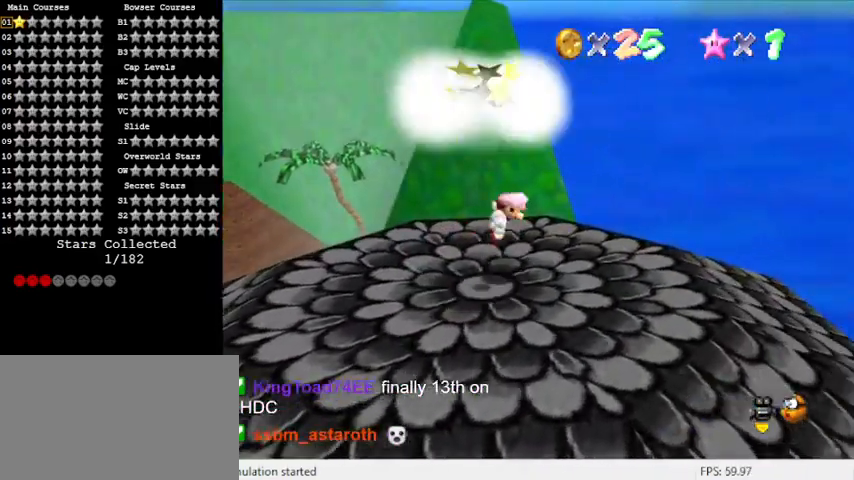
{"keys": ["ctrl", "shift"], "events": [[100, "left", "down"], [367, "ctrl", "down"], [367, "left", "up"]]}
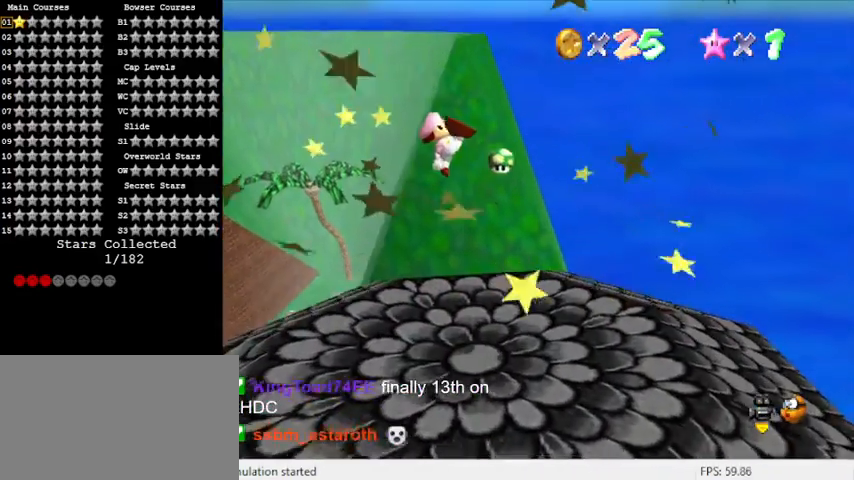
{"keys": [], "events": [[67, "ctrl", "up"], [100, "right", "down"], [100, "shift", "up"], [300, "d", "down"], [333, "right", "up"], [433, "d", "up"]]}
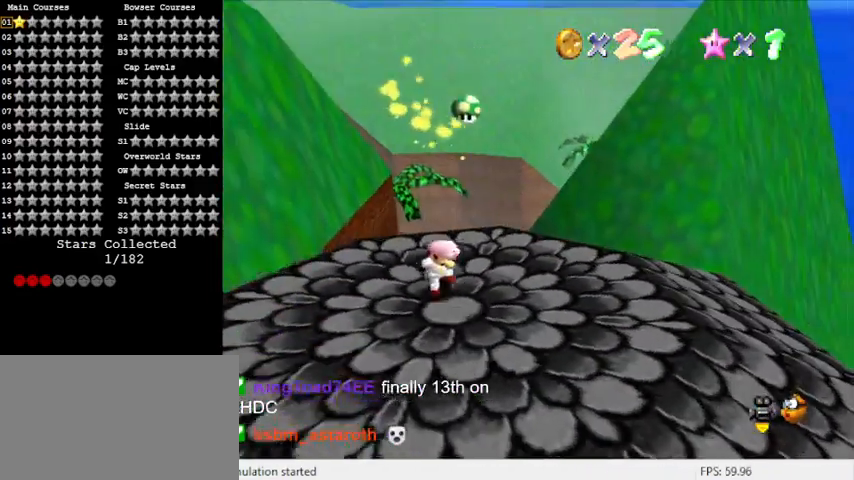
{"keys": [], "events": []}
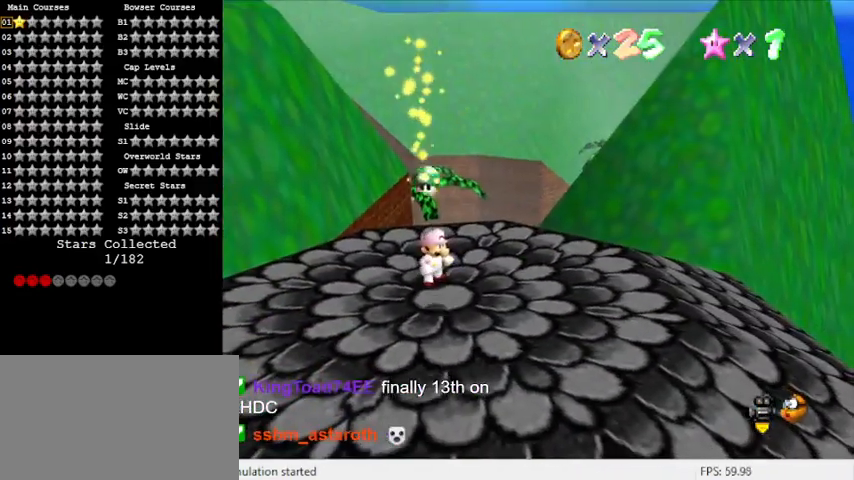
{"keys": ["a", "down", "left"], "events": [[167, "down", "down"], [167, "right", "down"], [200, "right", "up"], [400, "left", "down"], [433, "down", "up"], [500, "a", "down"], [500, "down", "down"]]}
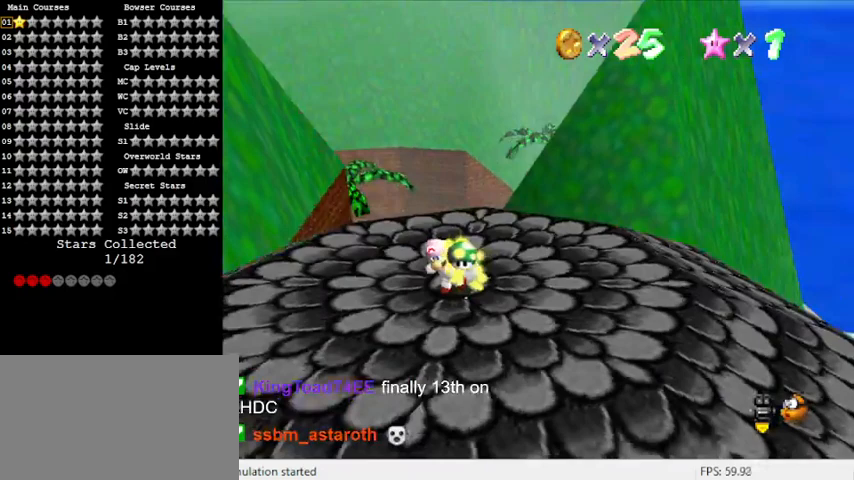
{"keys": ["right"], "events": [[33, "left", "up"], [167, "a", "up"], [267, "right", "down"], [500, "down", "up"]]}
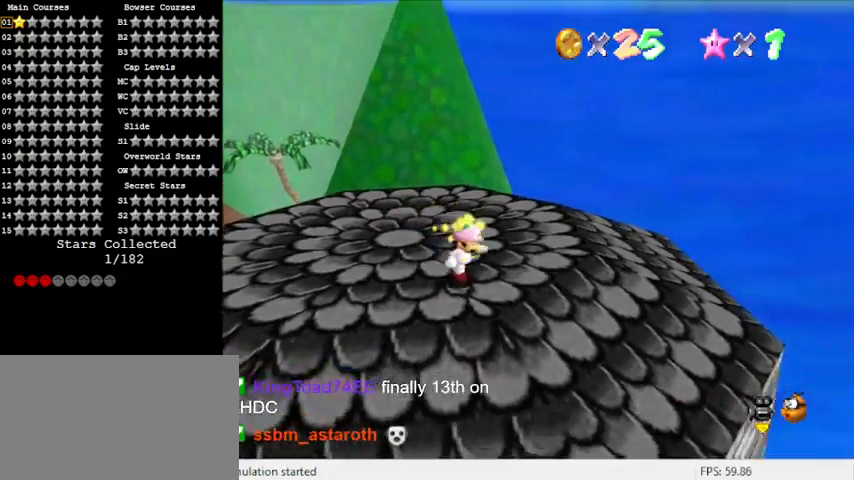
{"keys": ["left", "up"], "events": [[200, "up", "down"], [233, "right", "up"], [267, "up", "up"], [467, "left", "down"], [500, "up", "down"]]}
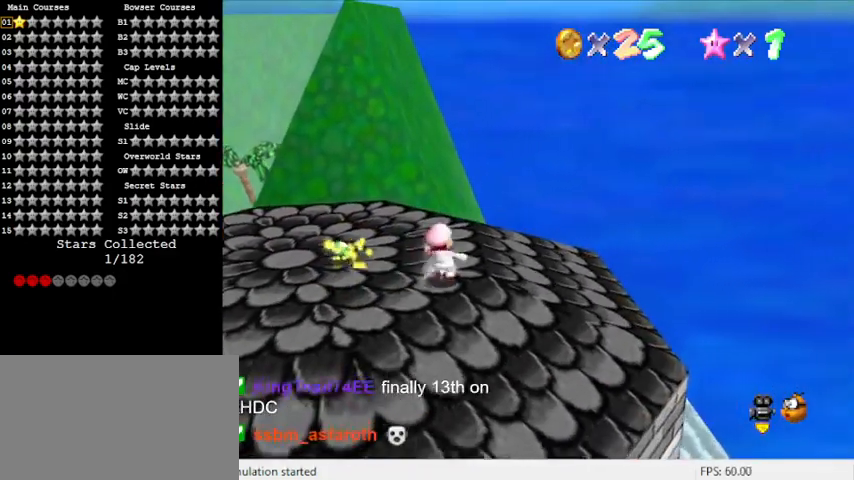
{"keys": ["left"], "events": [[233, "up", "up"]]}
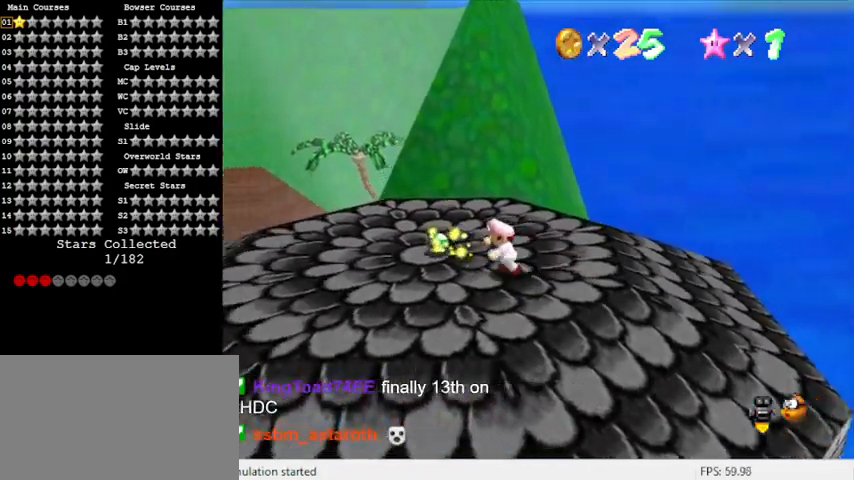
{"keys": ["left", "up"], "events": [[67, "up", "down"]]}
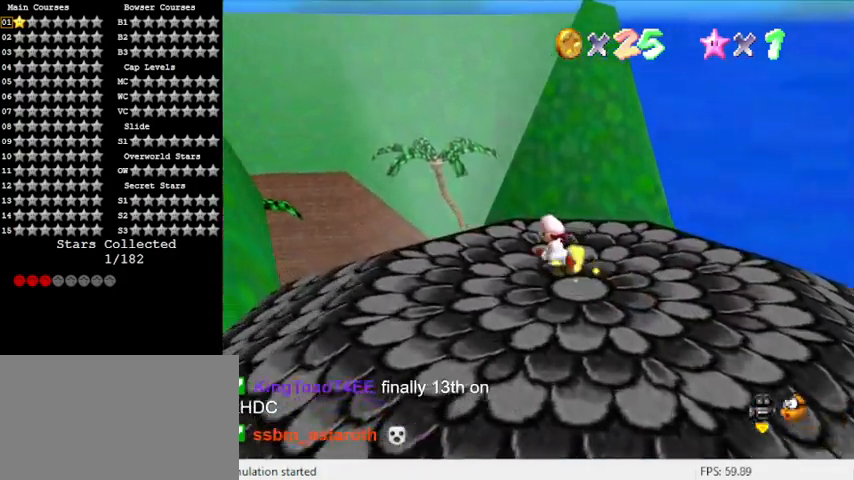
{"keys": ["down", "right"], "events": [[33, "left", "up"], [133, "right", "down"], [267, "up", "up"], [467, "down", "down"]]}
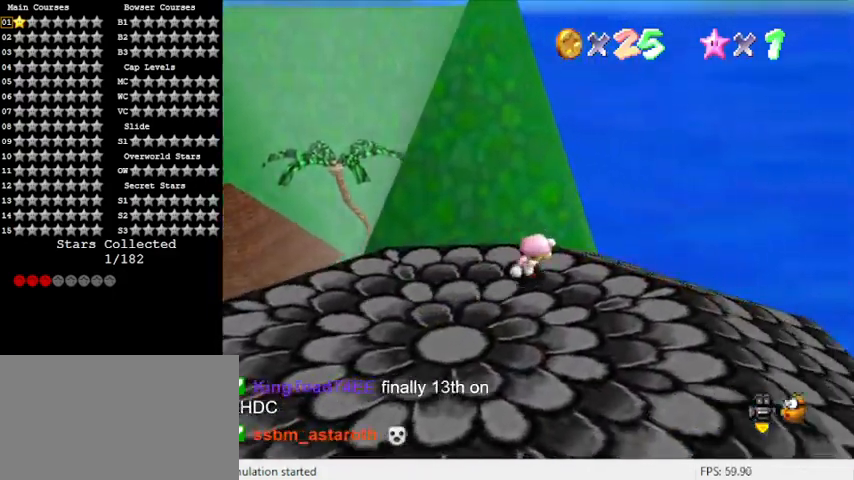
{"keys": ["right"], "events": [[333, "down", "up"]]}
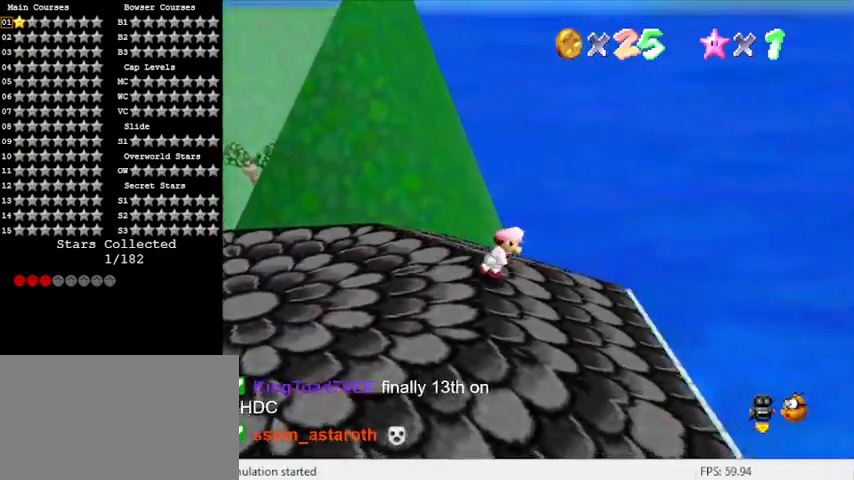
{"keys": [], "events": [[100, "right", "up"], [300, "d", "down"], [467, "d", "up"]]}
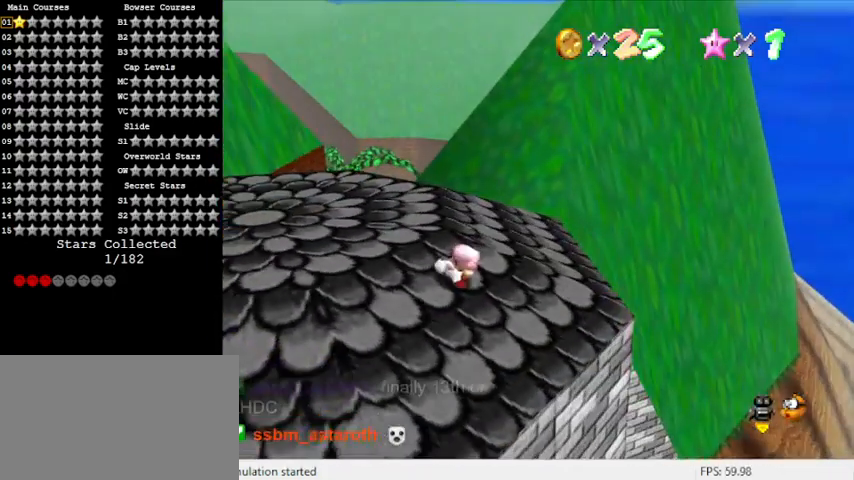
{"keys": [], "events": []}
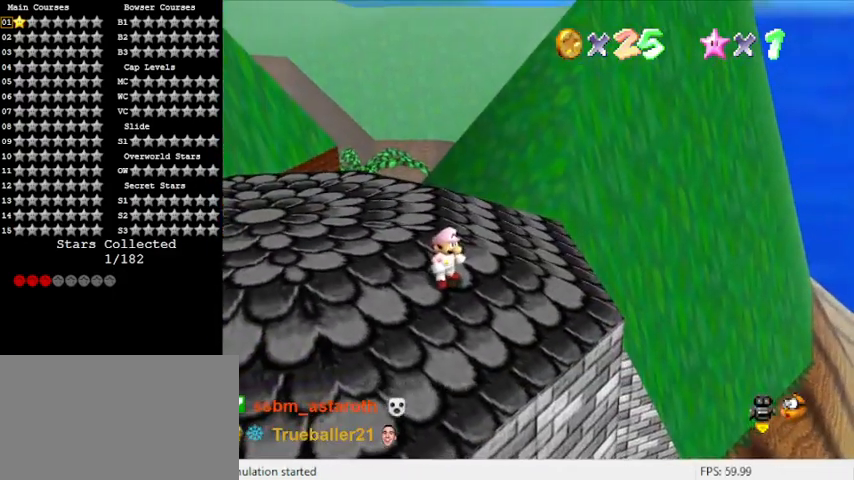
{"keys": [], "events": []}
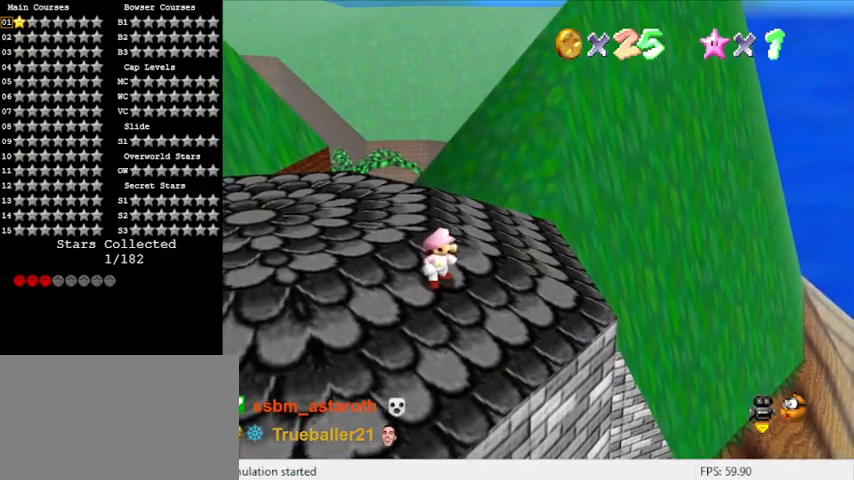
{"keys": ["a"], "events": [[500, "a", "down"]]}